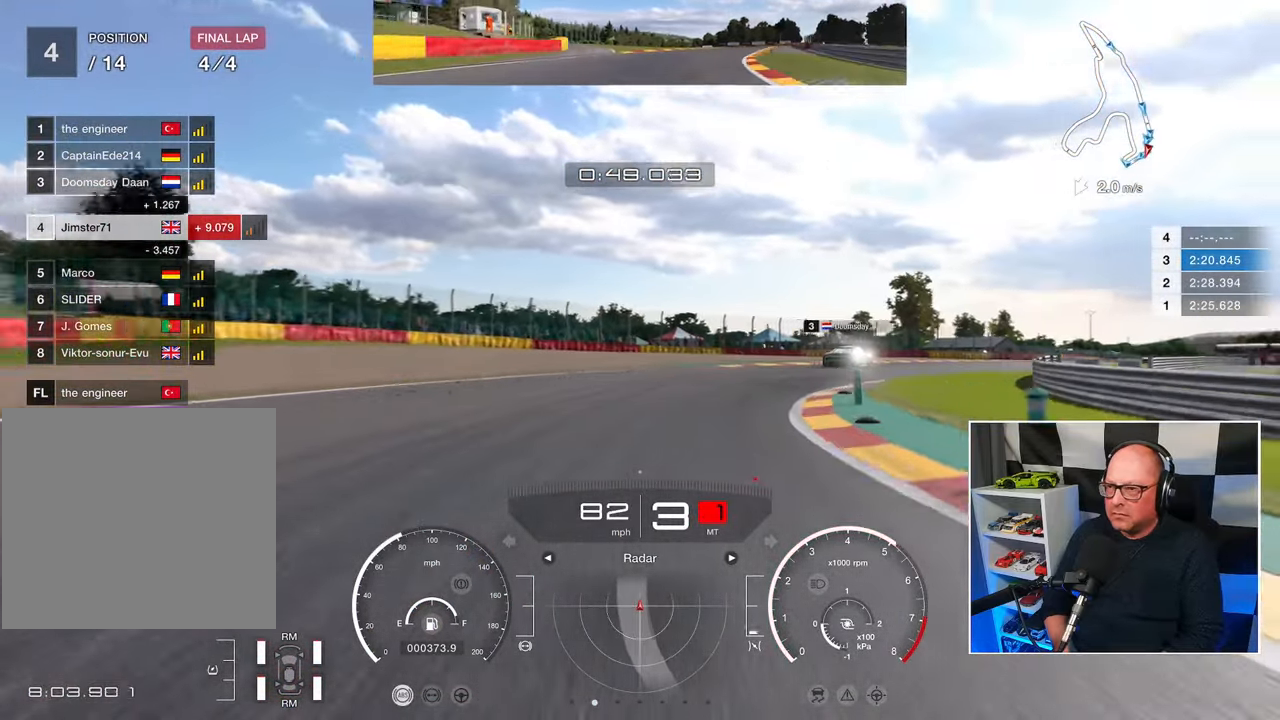
Gameplay with a controller (PlayStation layout); each line is a JSON object with the inputs held at the frame after it. "events" lists button and stick changes between this image and that frame as [ms after this image, input, new state], when the widget could be followed in between. Not read: R3 right_stick.
{"buttons": ["R2"], "left_stick": "up-right", "events": [[150, "R2", "down"]]}
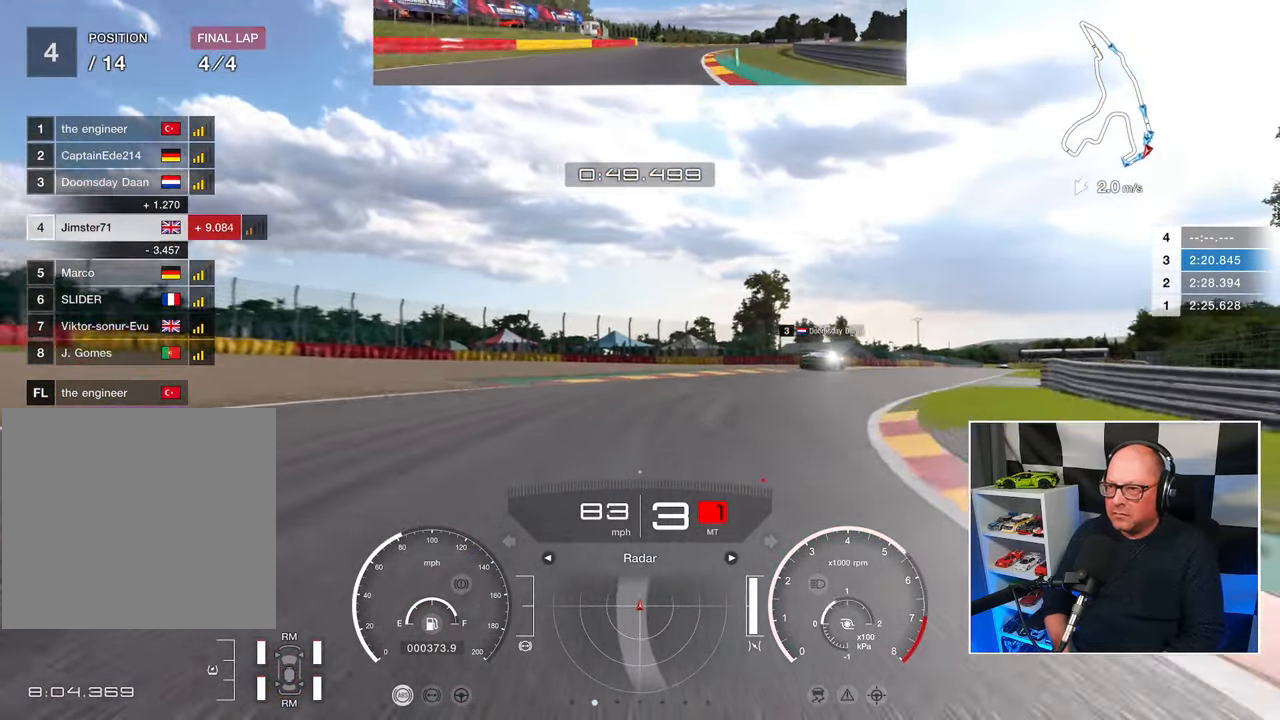
{"buttons": ["R2"], "left_stick": "up-right", "events": []}
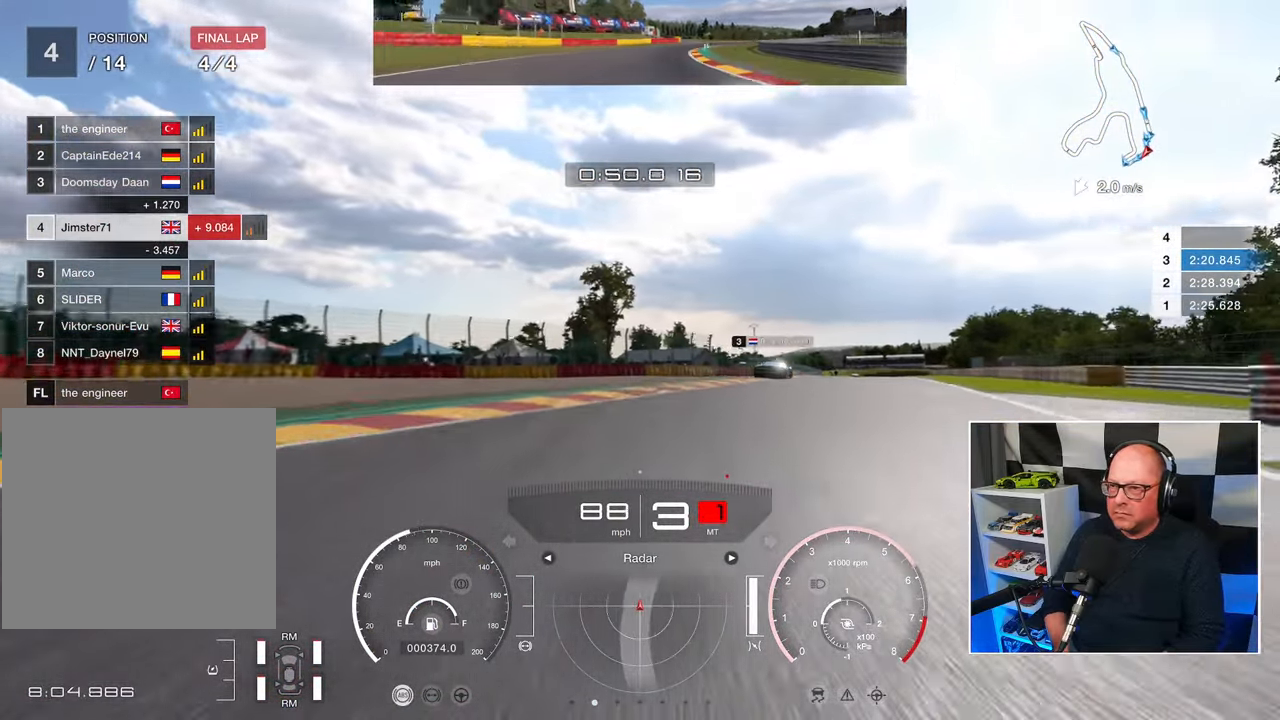
{"buttons": ["R2"], "left_stick": "up-right", "events": []}
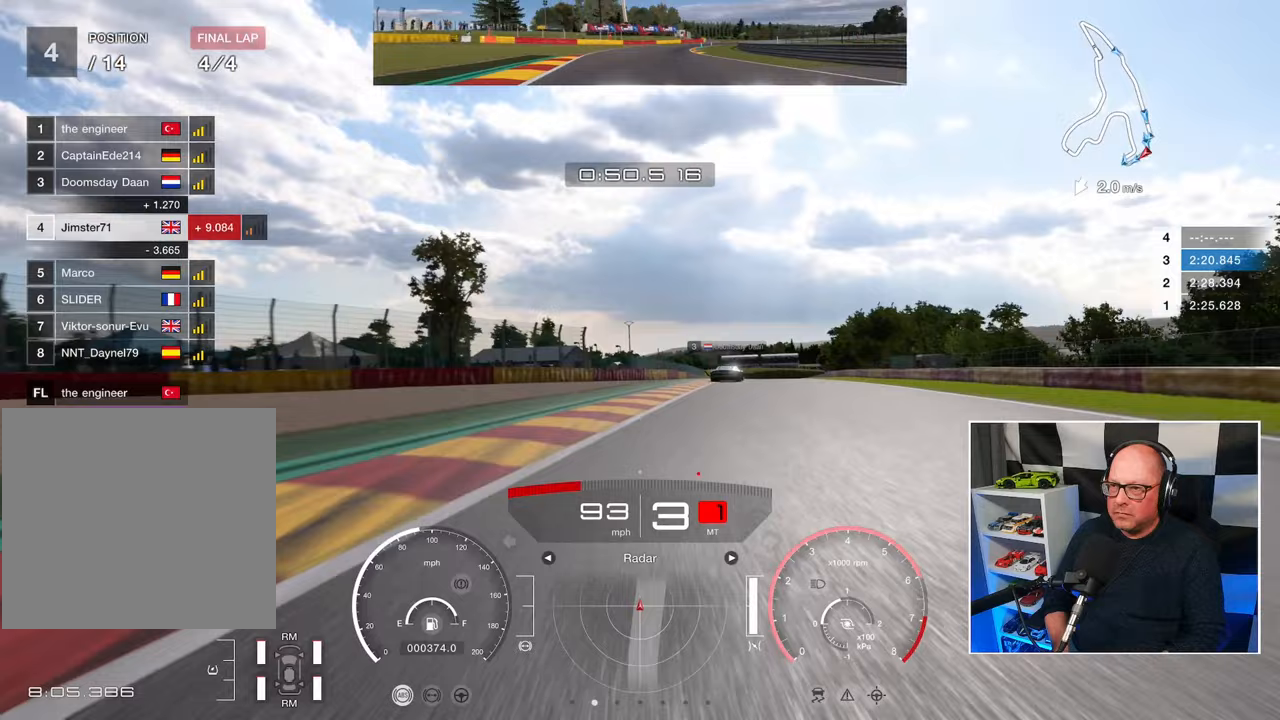
{"buttons": ["R2"], "left_stick": "up", "events": [[467, "left_stick", "up"]]}
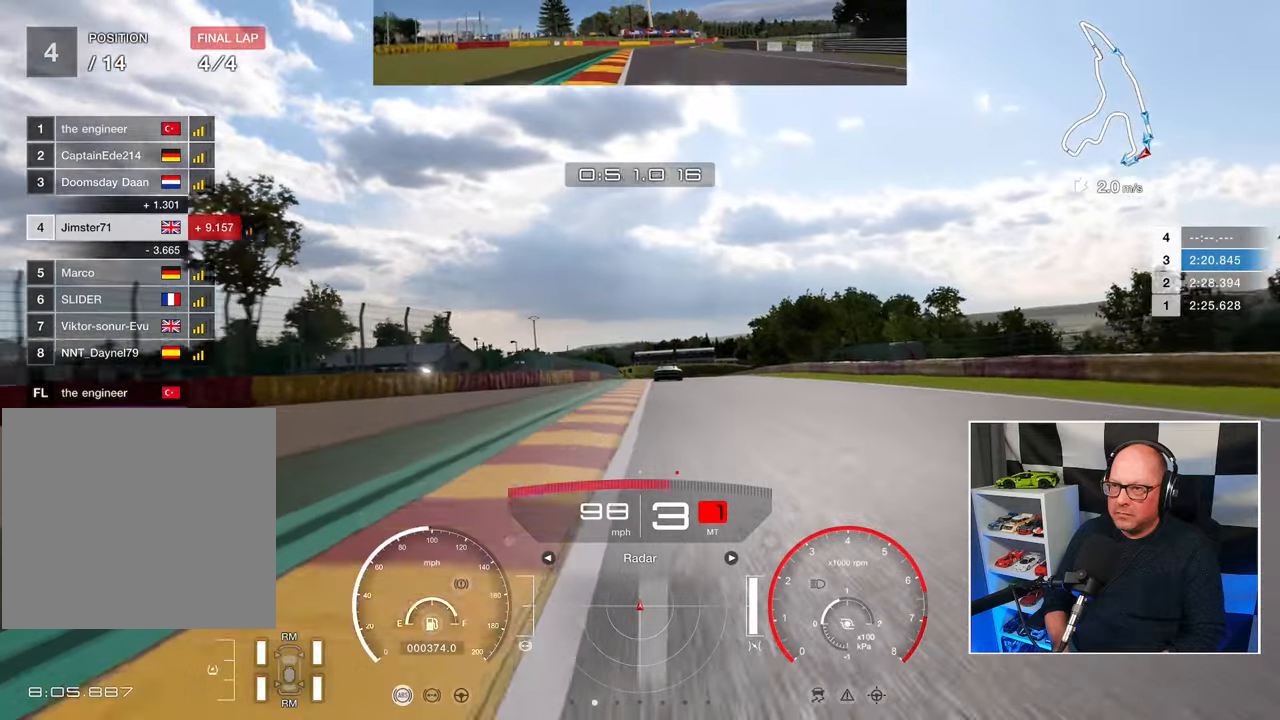
{"buttons": ["R2"], "left_stick": "up", "events": []}
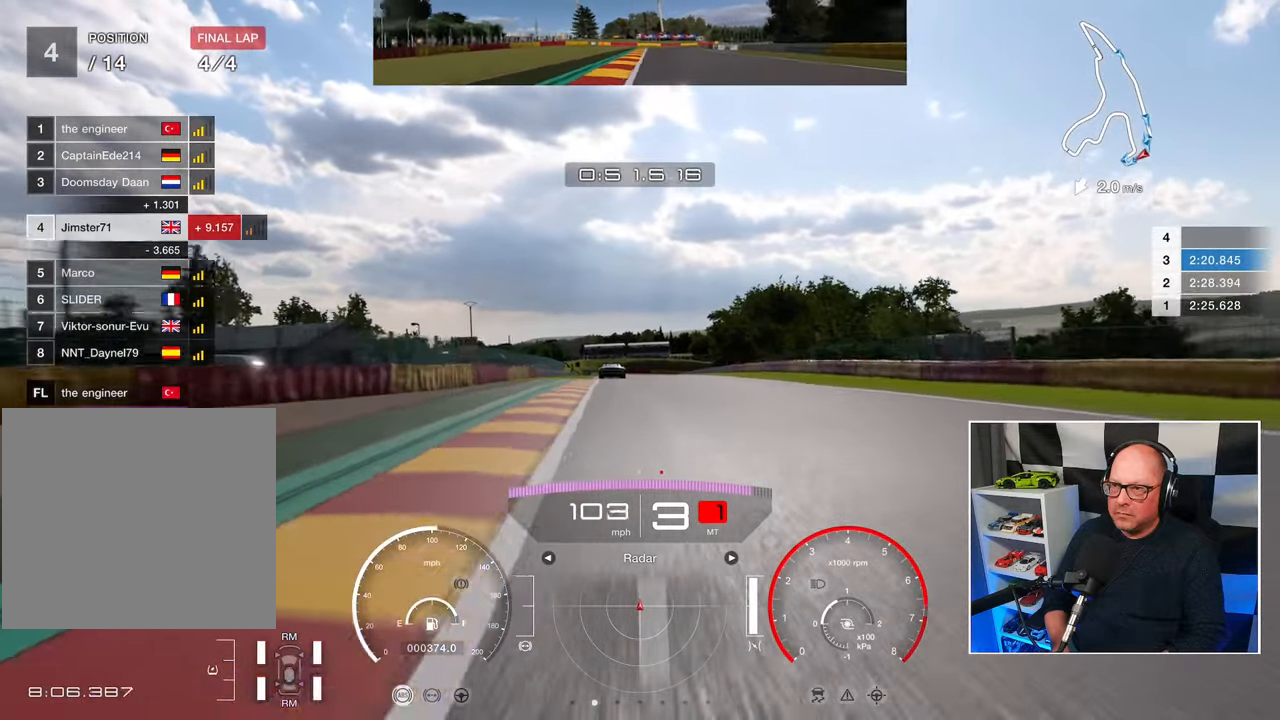
{"buttons": ["R2"], "left_stick": "center", "events": [[367, "left_stick", "up-left"], [383, "CROSS", "down"], [483, "left_stick", "center"], [500, "CROSS", "up"]]}
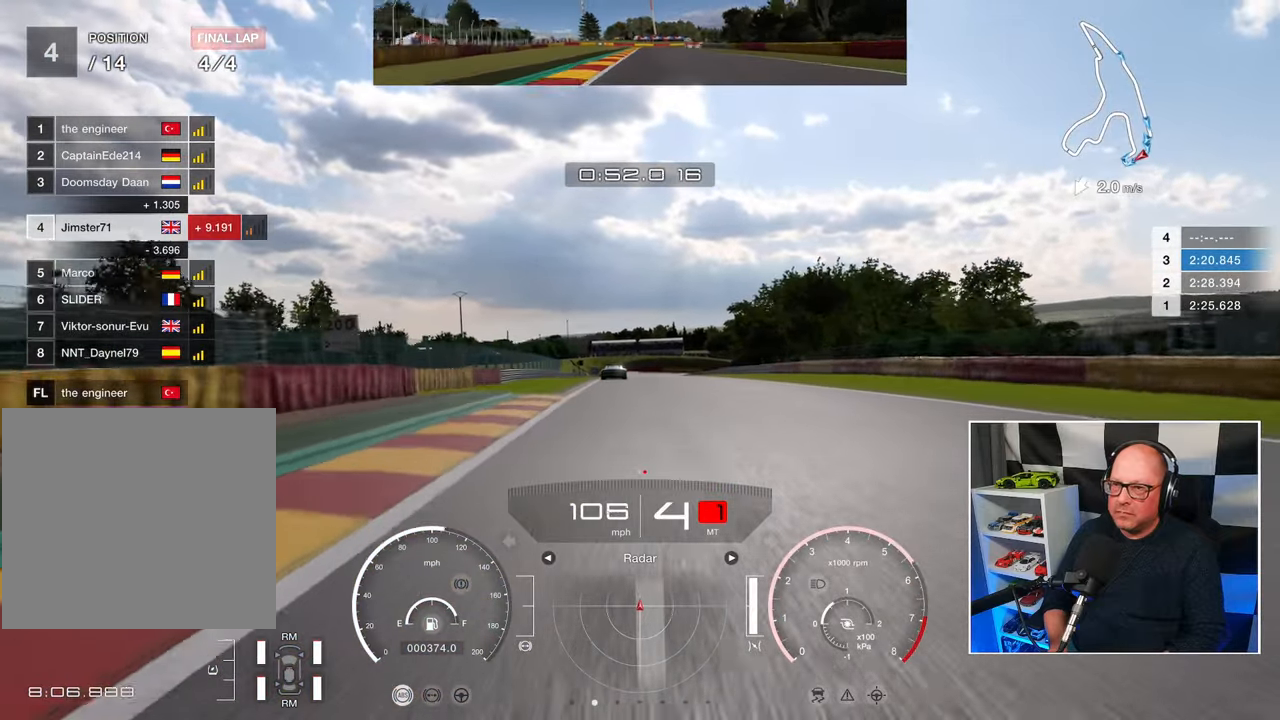
{"buttons": ["R2"], "left_stick": "center", "events": []}
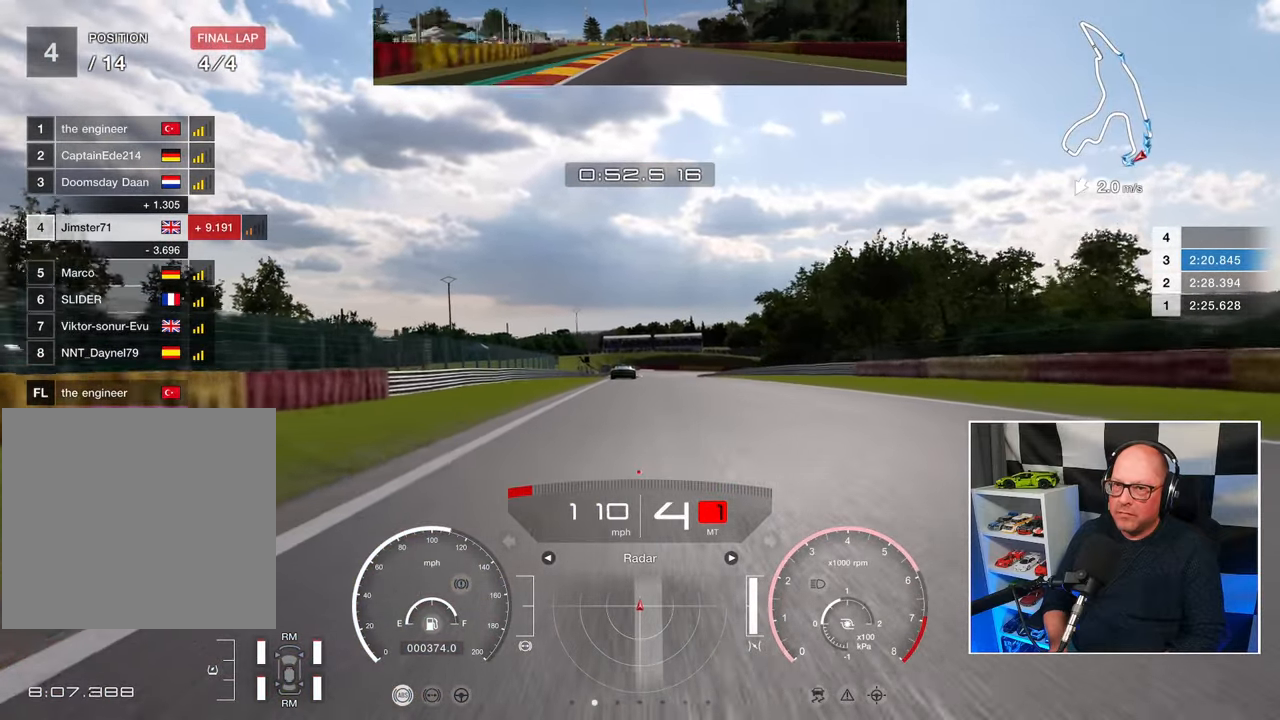
{"buttons": ["R2"], "left_stick": "center", "events": [[300, "left_stick", "up-left"], [417, "left_stick", "center"]]}
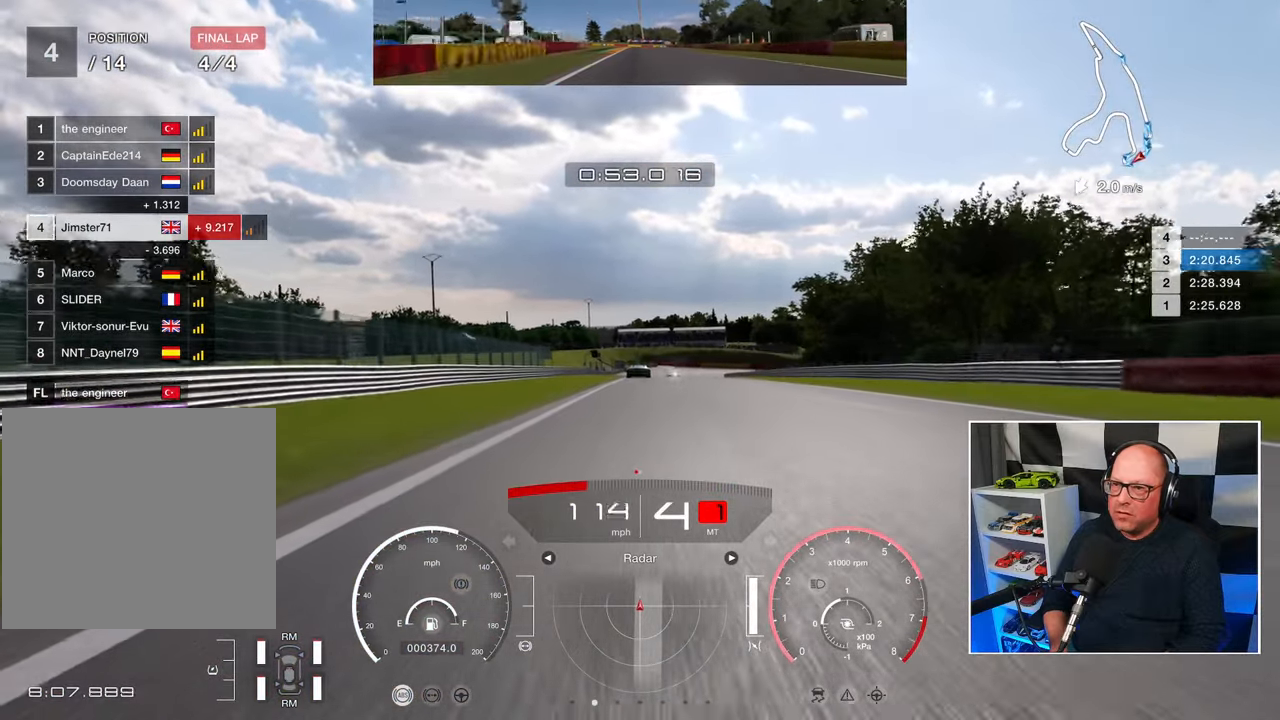
{"buttons": ["R2"], "left_stick": "center", "events": []}
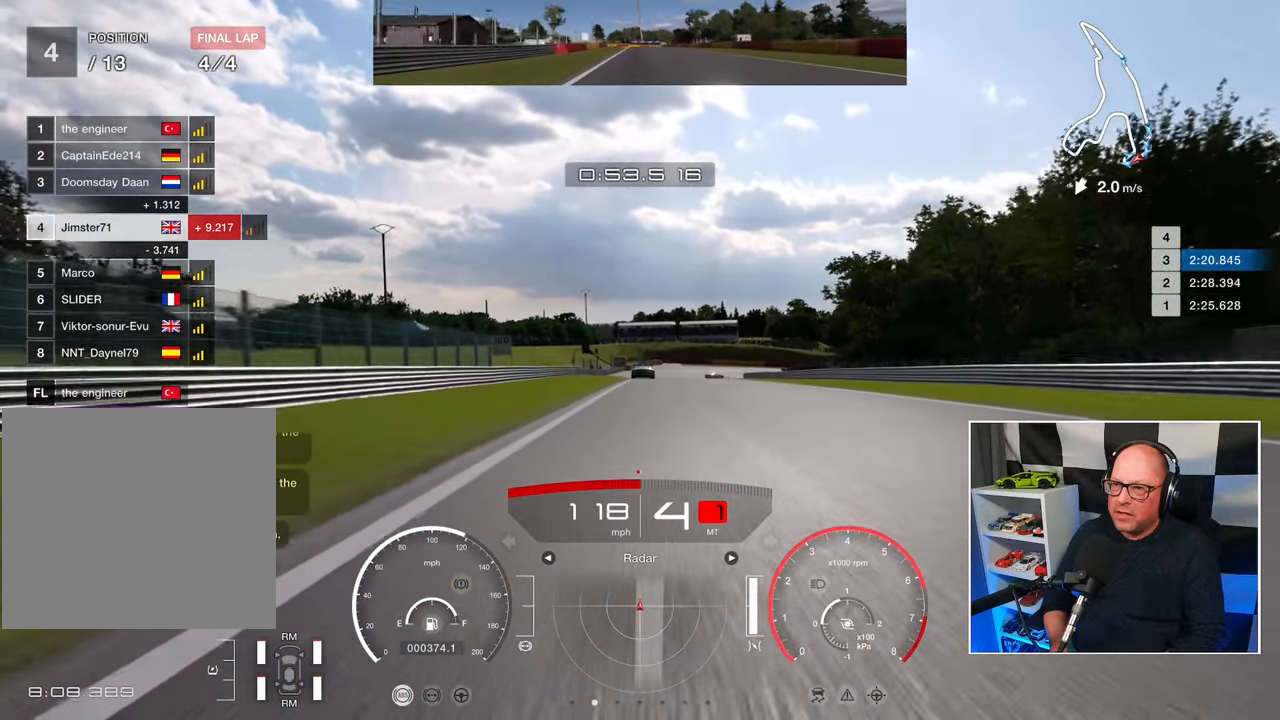
{"buttons": ["R2"], "left_stick": "center", "events": []}
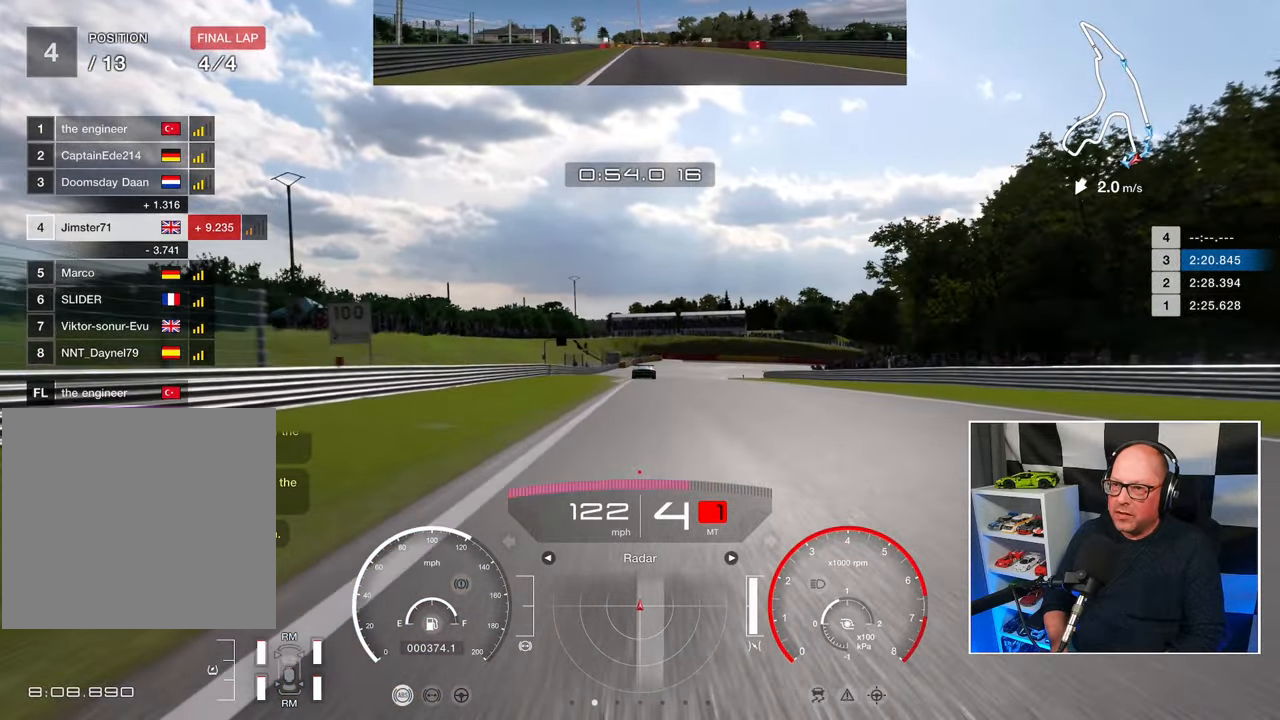
{"buttons": ["R2"], "left_stick": "center", "events": []}
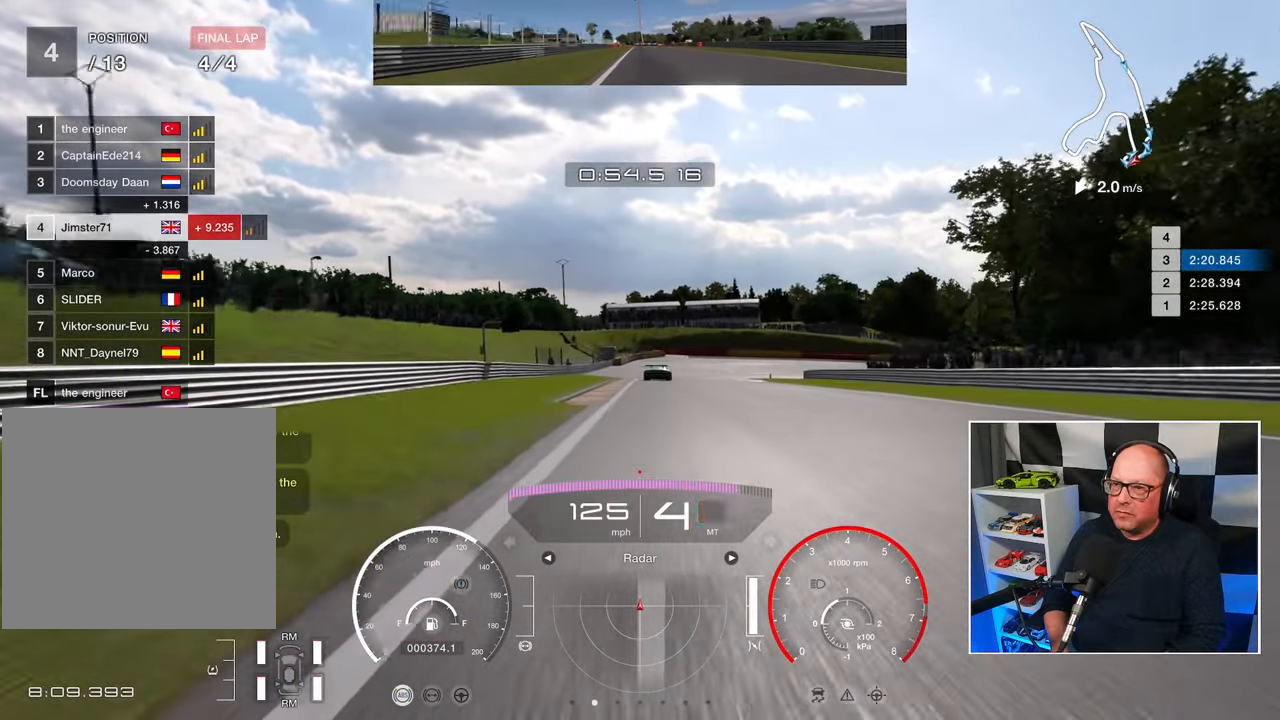
{"buttons": ["L2"], "left_stick": "center", "events": [[217, "SQUARE", "down"], [250, "L2", "down"], [250, "R2", "up"], [300, "SQUARE", "up"]]}
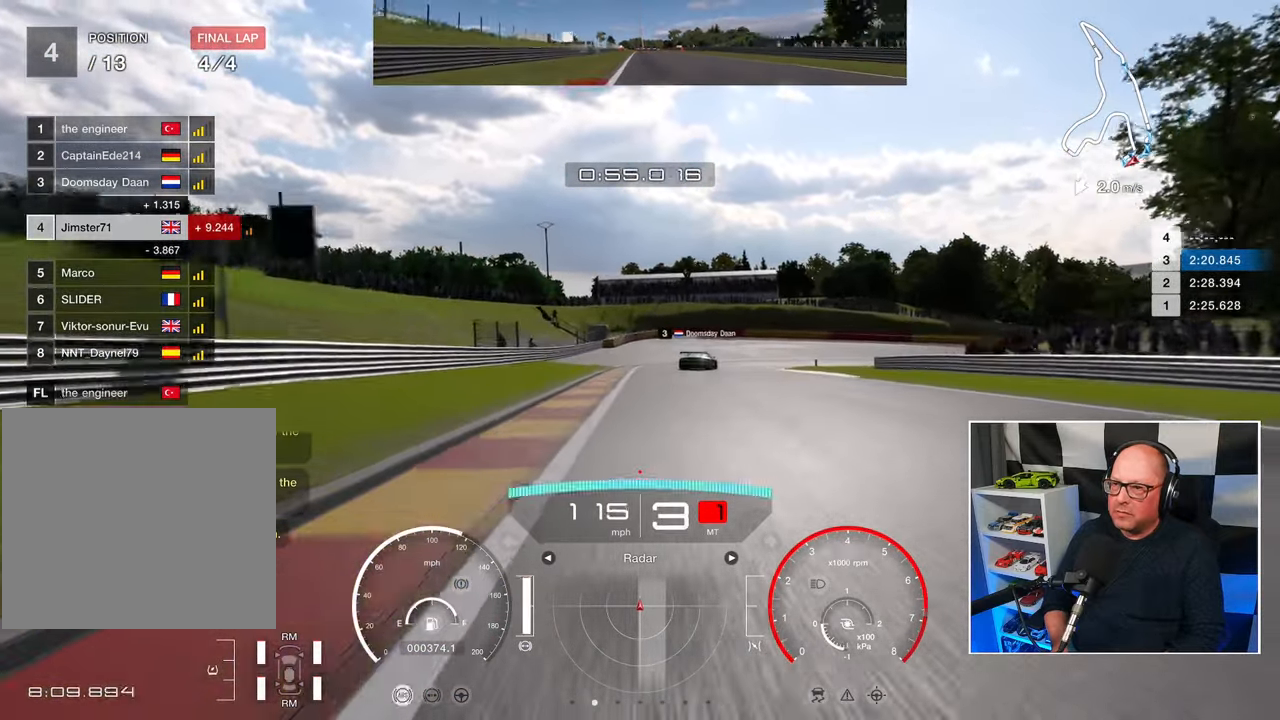
{"buttons": ["L2"], "left_stick": "up-right", "events": [[300, "left_stick", "up-right"]]}
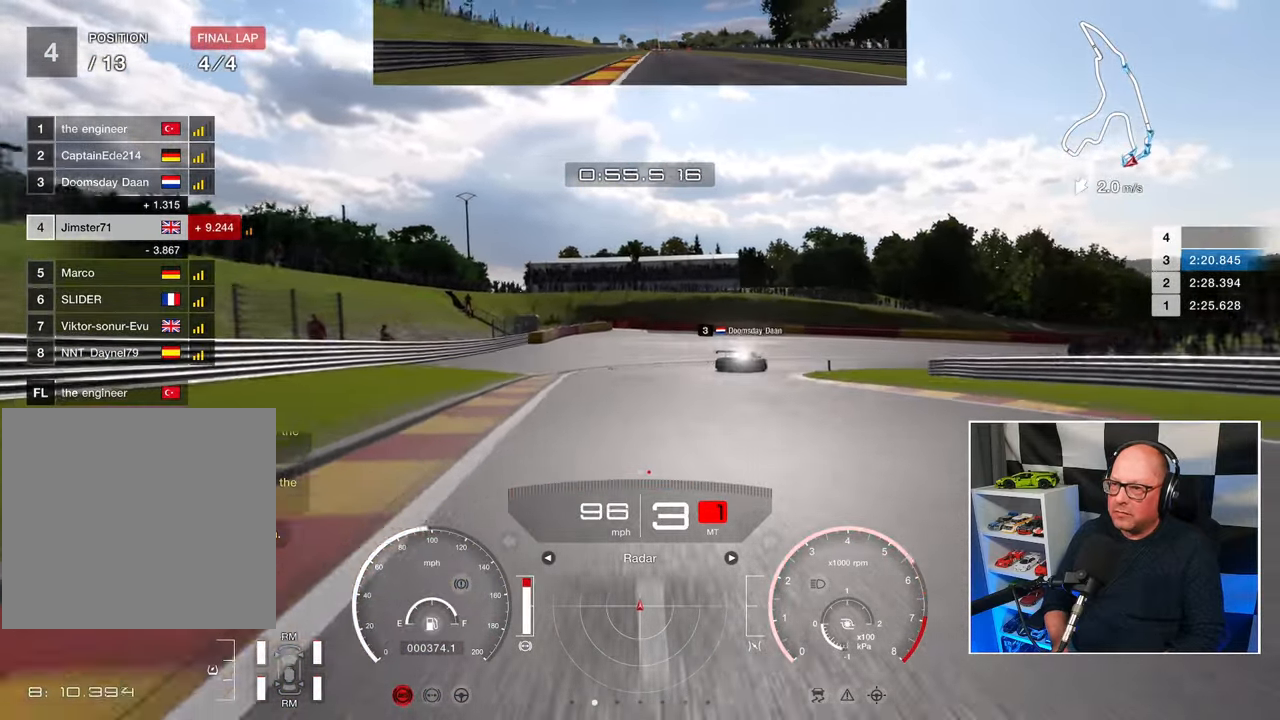
{"buttons": ["L2"], "left_stick": "up-right", "events": [[183, "SQUARE", "down"], [267, "SQUARE", "up"]]}
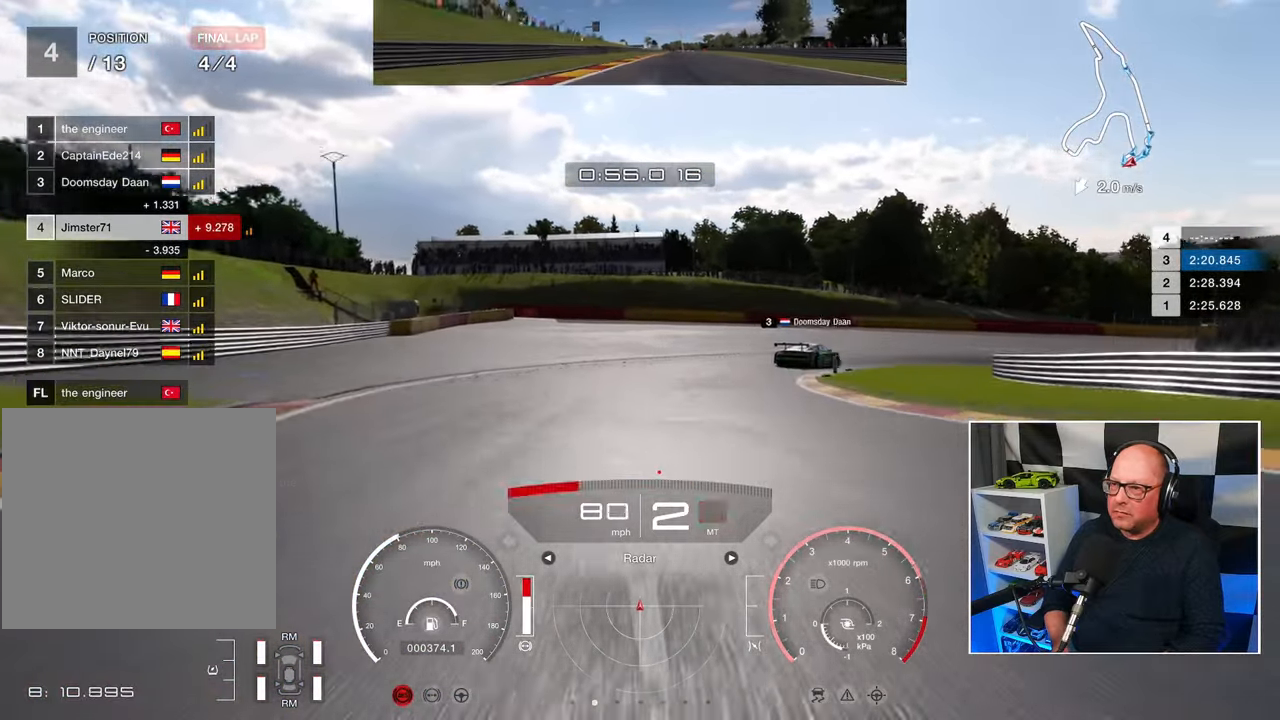
{"buttons": ["L2"], "left_stick": "up-right", "events": [[283, "SQUARE", "down"], [350, "SQUARE", "up"]]}
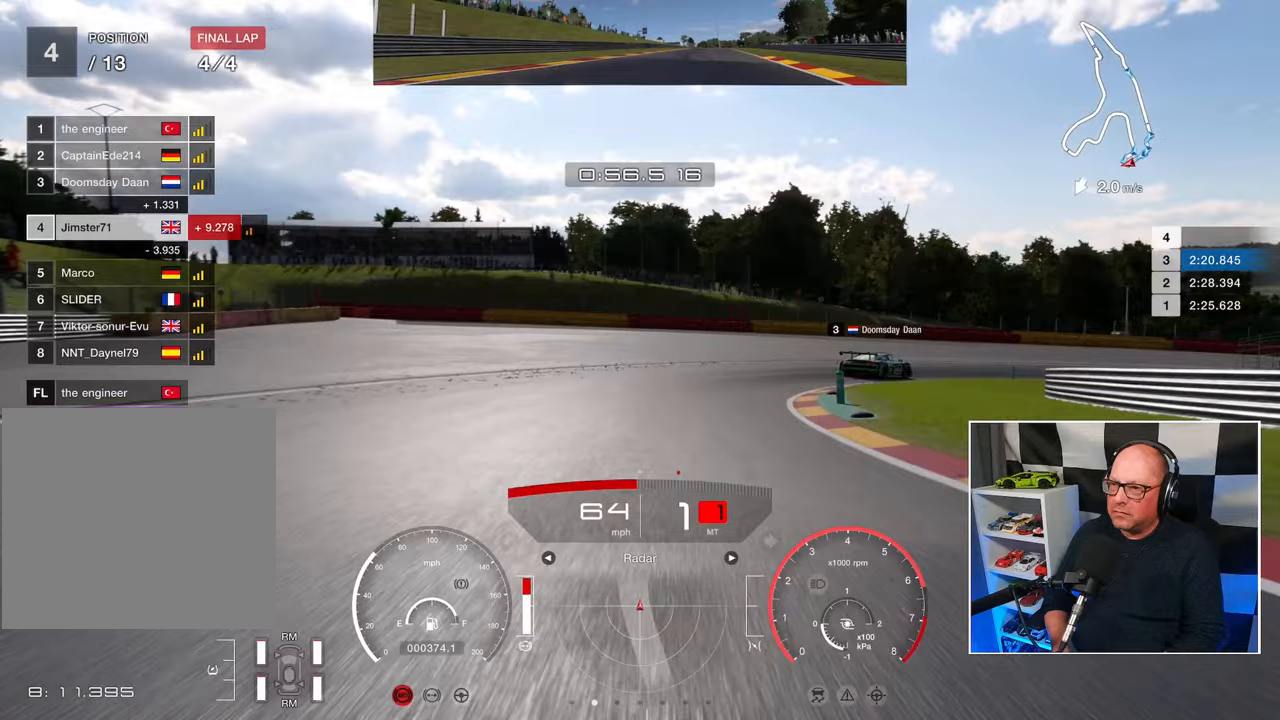
{"buttons": [], "left_stick": "up-right", "events": [[183, "L2", "up"]]}
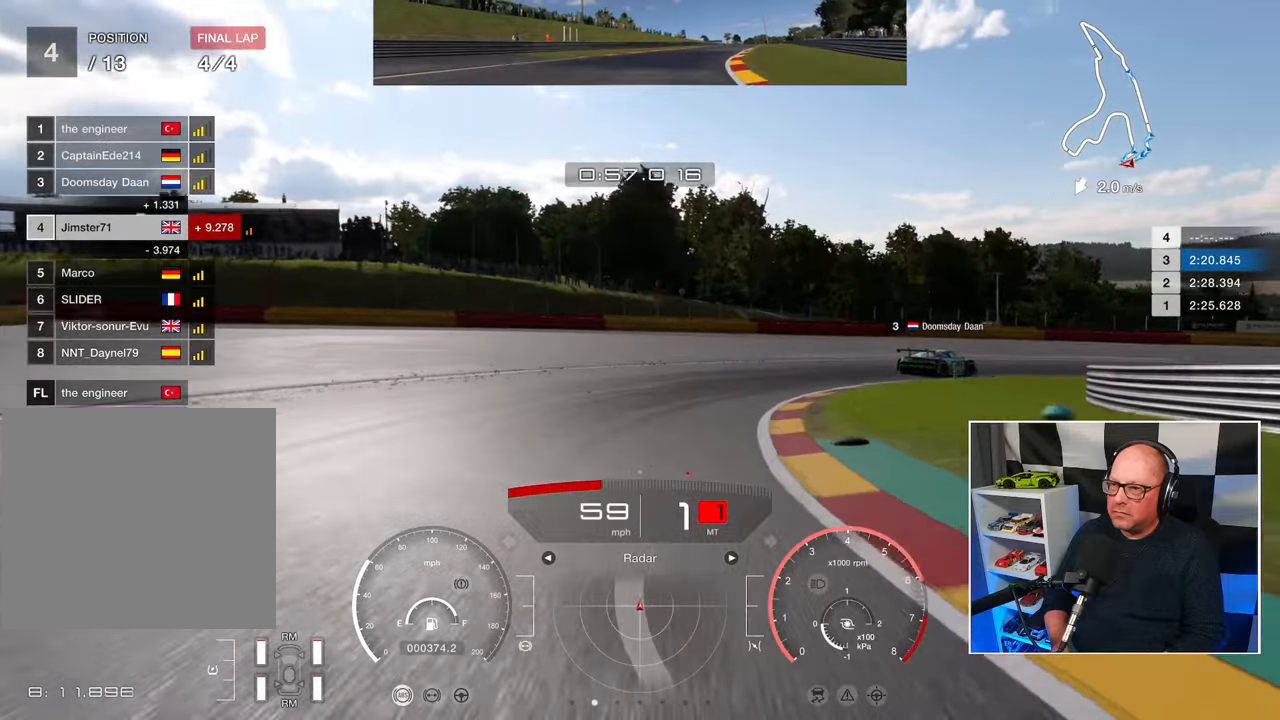
{"buttons": [], "left_stick": "up-right", "events": [[333, "CROSS", "down"], [433, "CROSS", "up"]]}
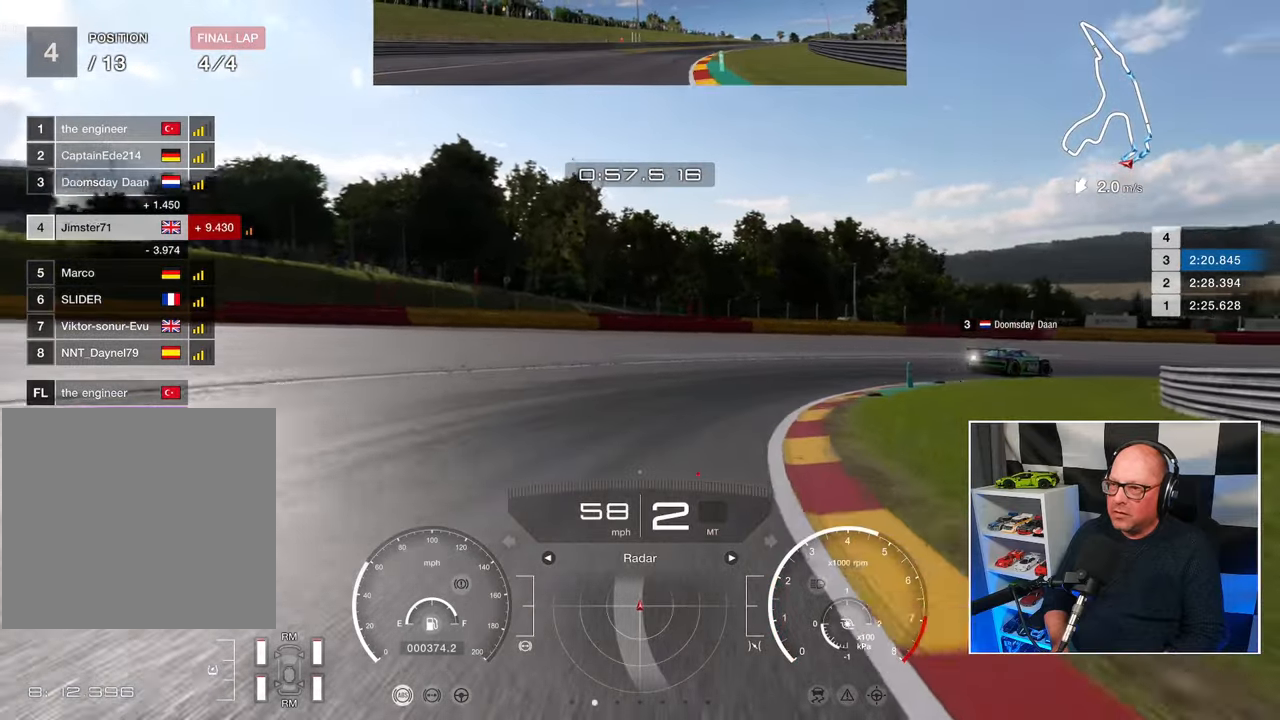
{"buttons": ["R2"], "left_stick": "up-right", "events": [[400, "R2", "down"]]}
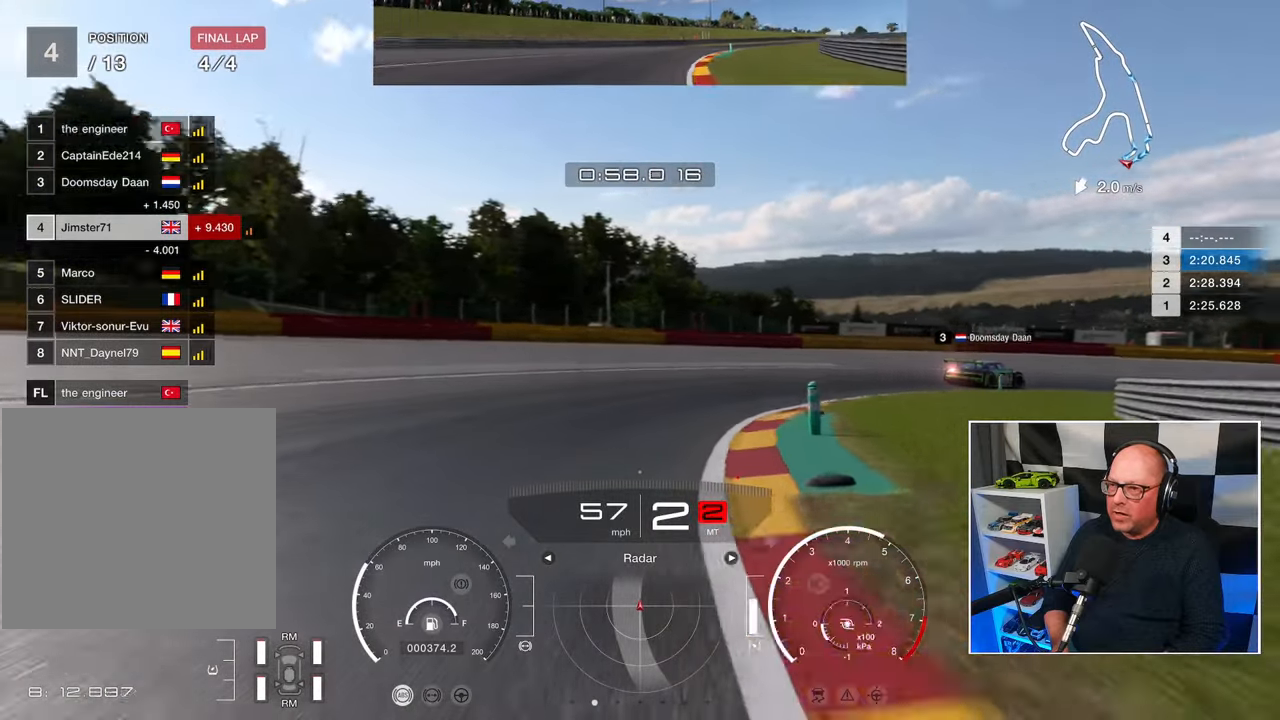
{"buttons": ["R2"], "left_stick": "up-right", "events": []}
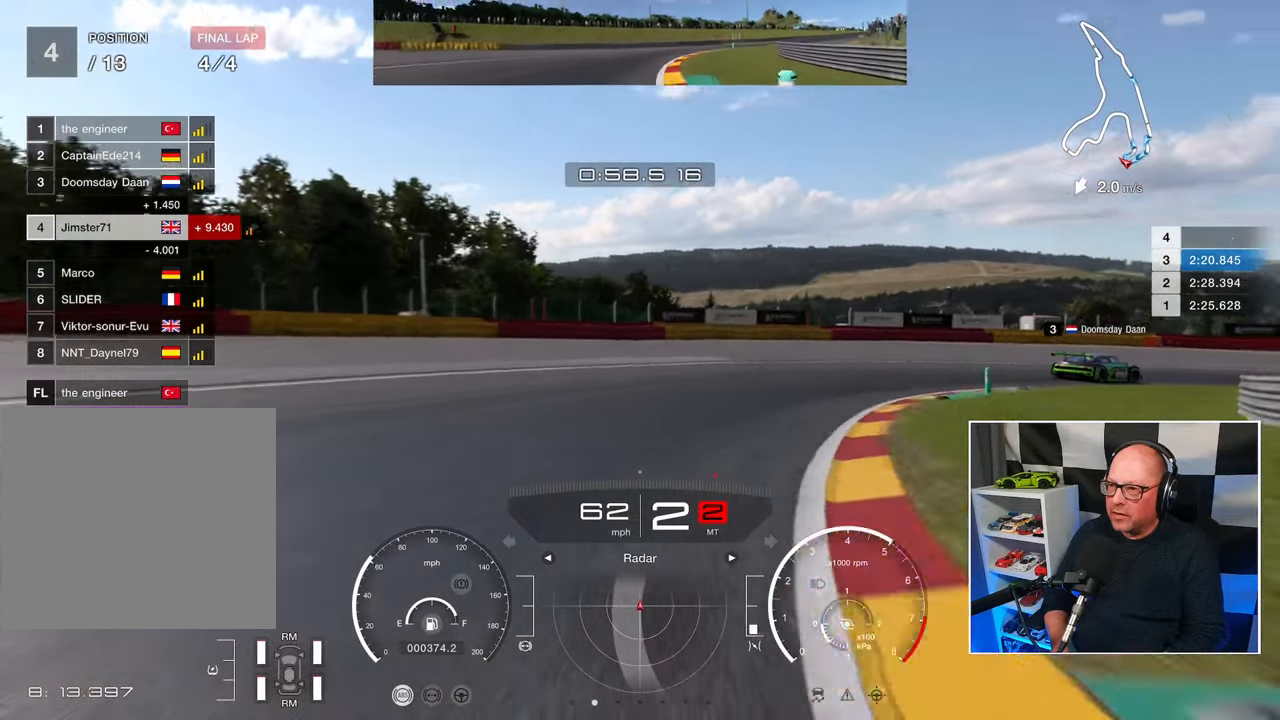
{"buttons": [], "left_stick": "up-right", "events": [[133, "R2", "up"]]}
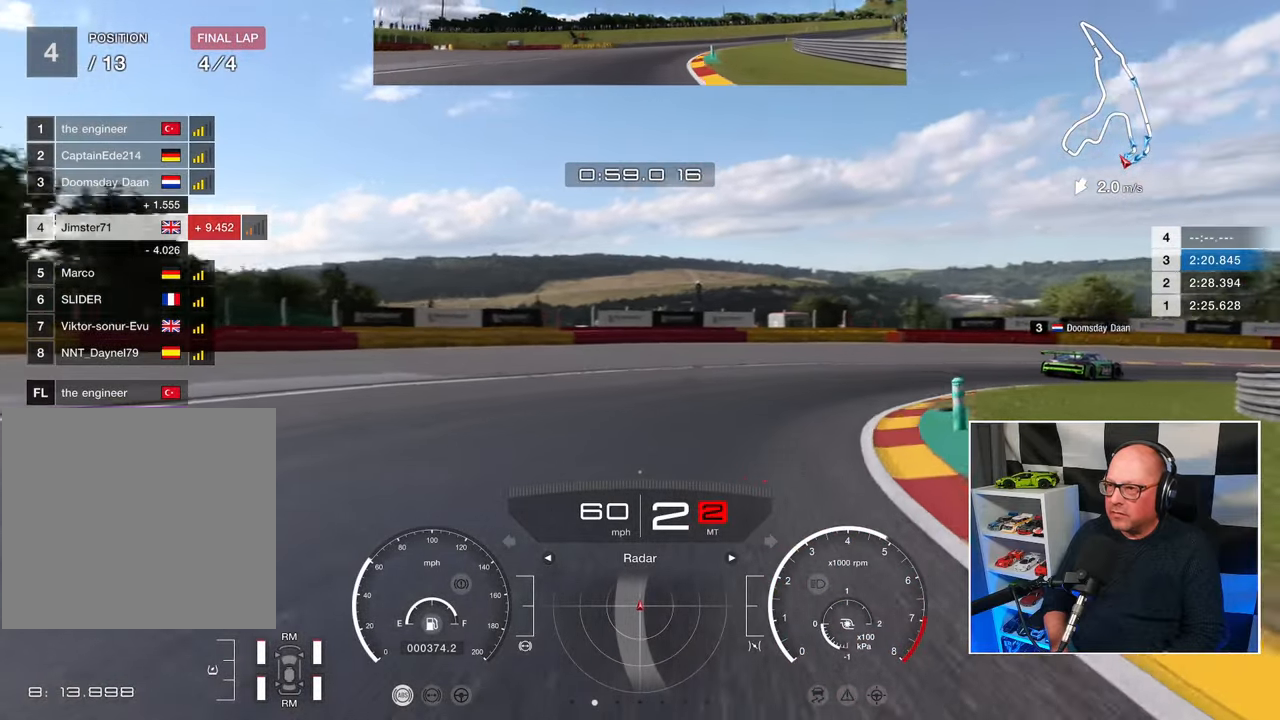
{"buttons": [], "left_stick": "up-right", "events": []}
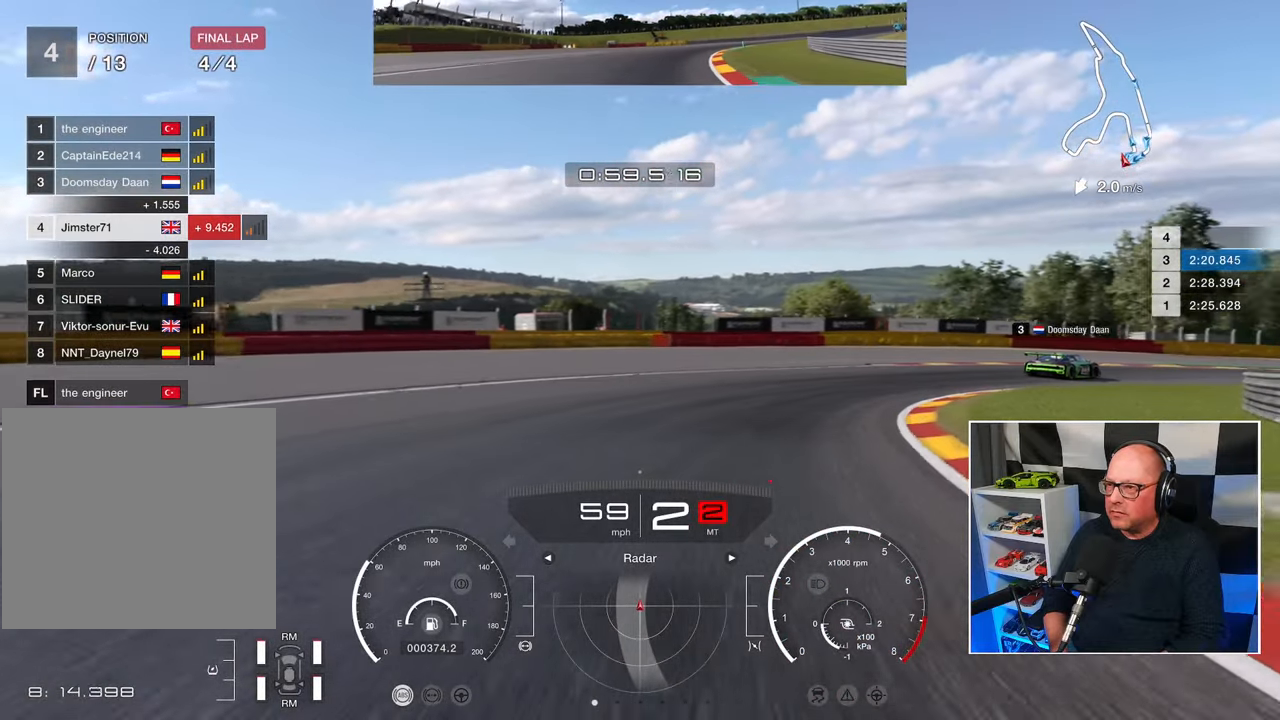
{"buttons": ["R2"], "left_stick": "up-right", "events": [[317, "CROSS", "down"], [400, "R2", "down"], [417, "CROSS", "up"]]}
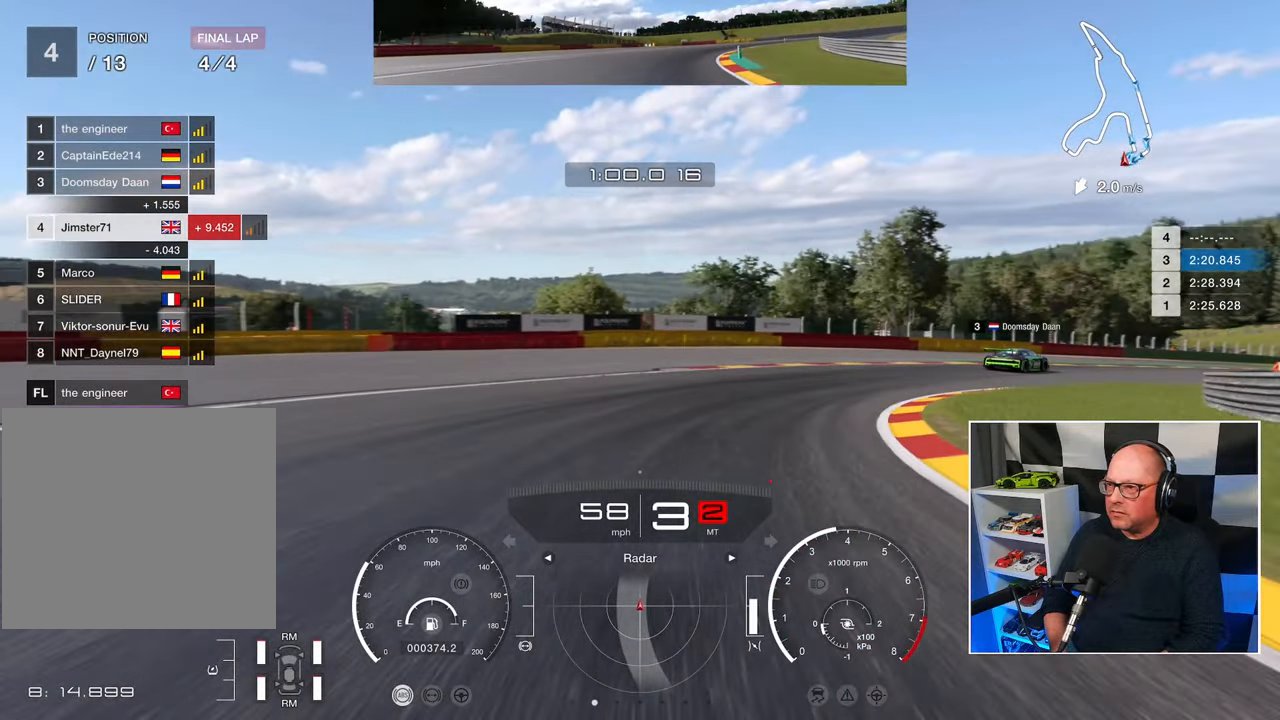
{"buttons": ["R2"], "left_stick": "up-right", "events": []}
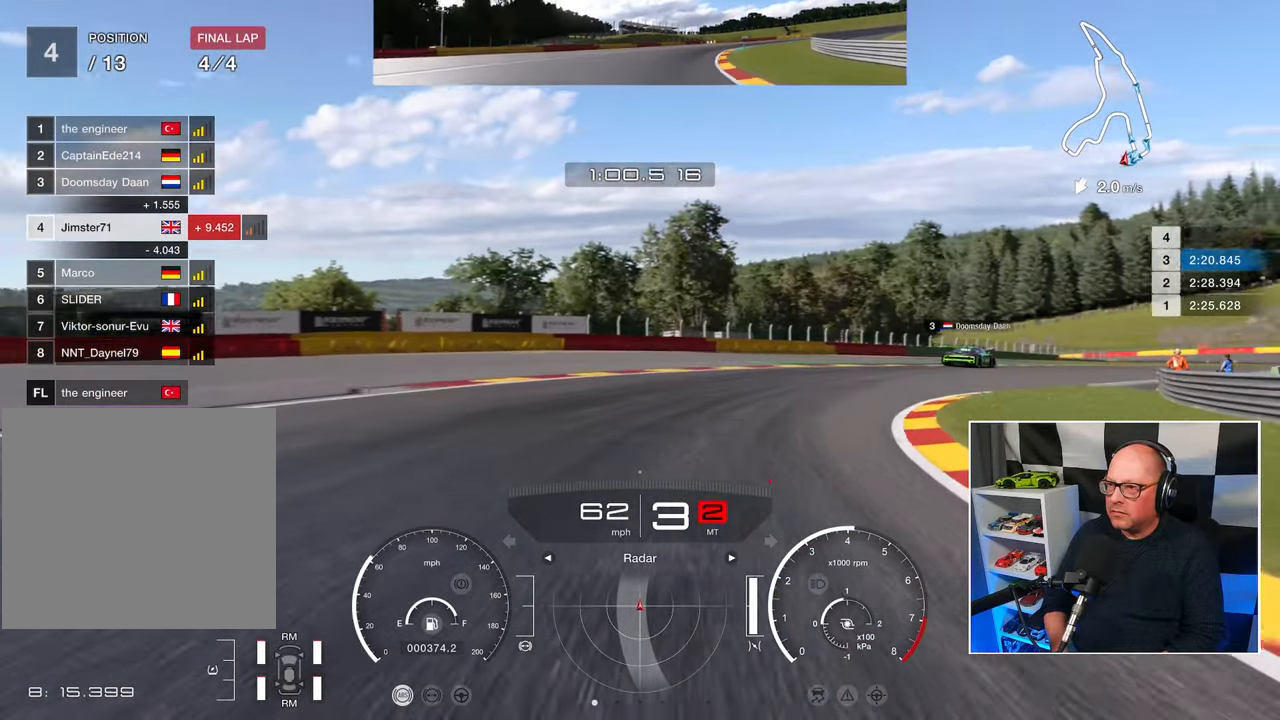
{"buttons": ["R2"], "left_stick": "up-right", "events": []}
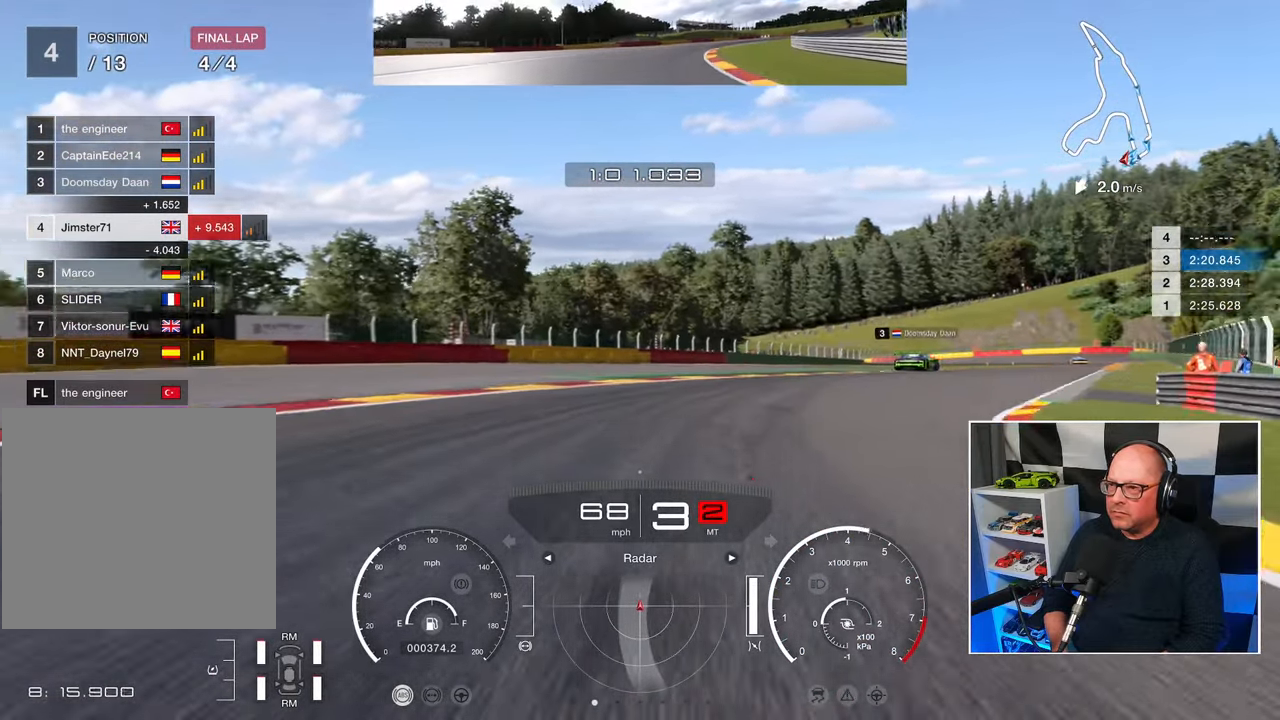
{"buttons": ["R2"], "left_stick": "up-right", "events": []}
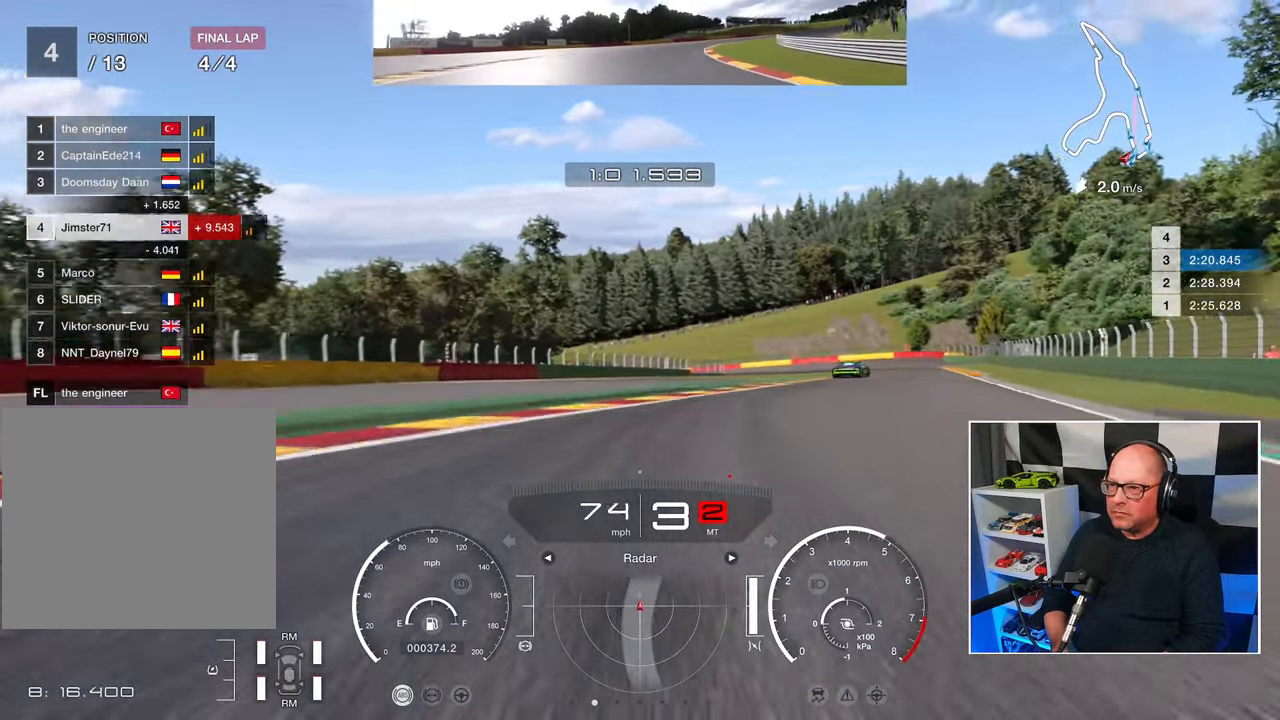
{"buttons": ["R2"], "left_stick": "up-right", "events": []}
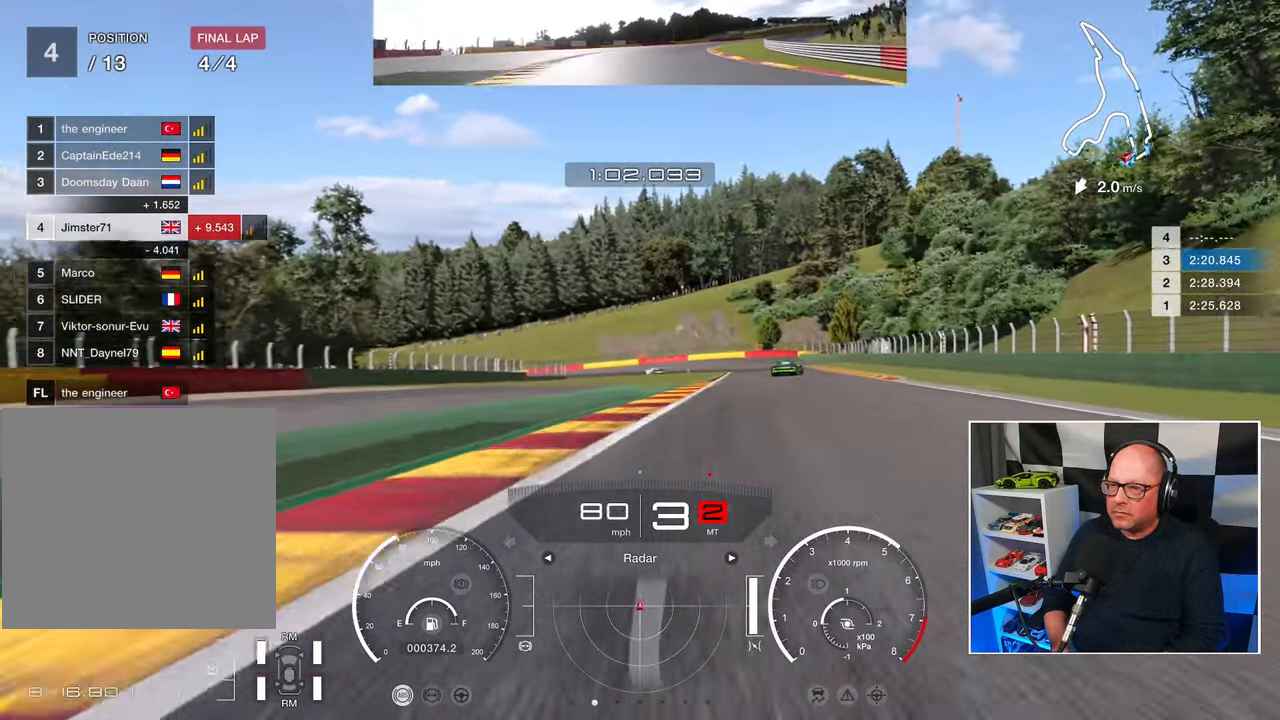
{"buttons": ["R2"], "left_stick": "up-right", "events": []}
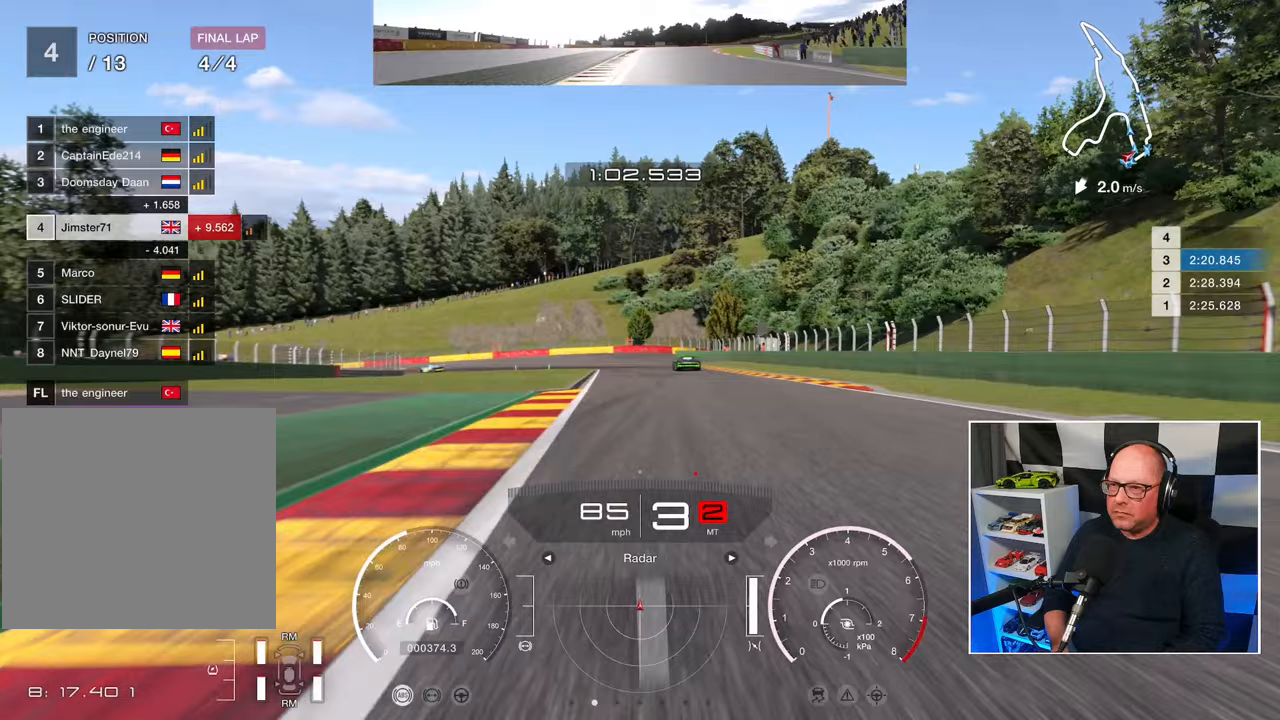
{"buttons": ["R2"], "left_stick": "up-right", "events": []}
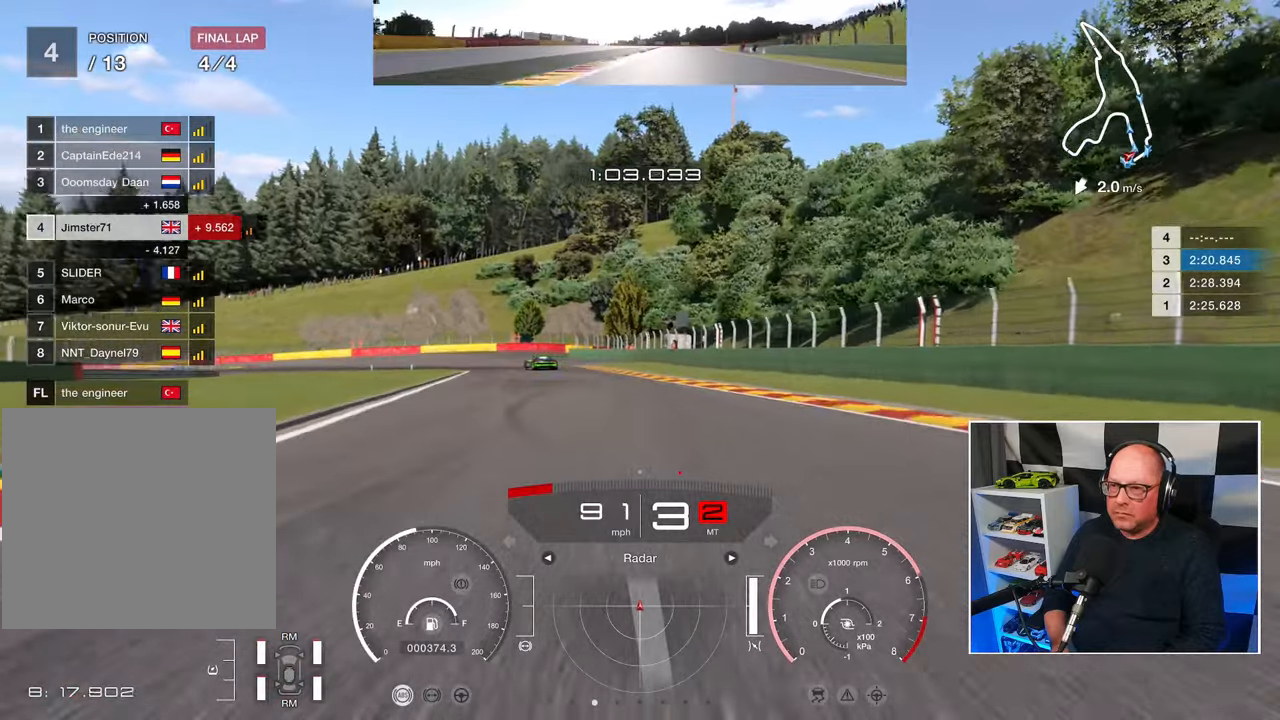
{"buttons": ["R2"], "left_stick": "up-left", "events": [[317, "left_stick", "center"], [483, "left_stick", "up-left"]]}
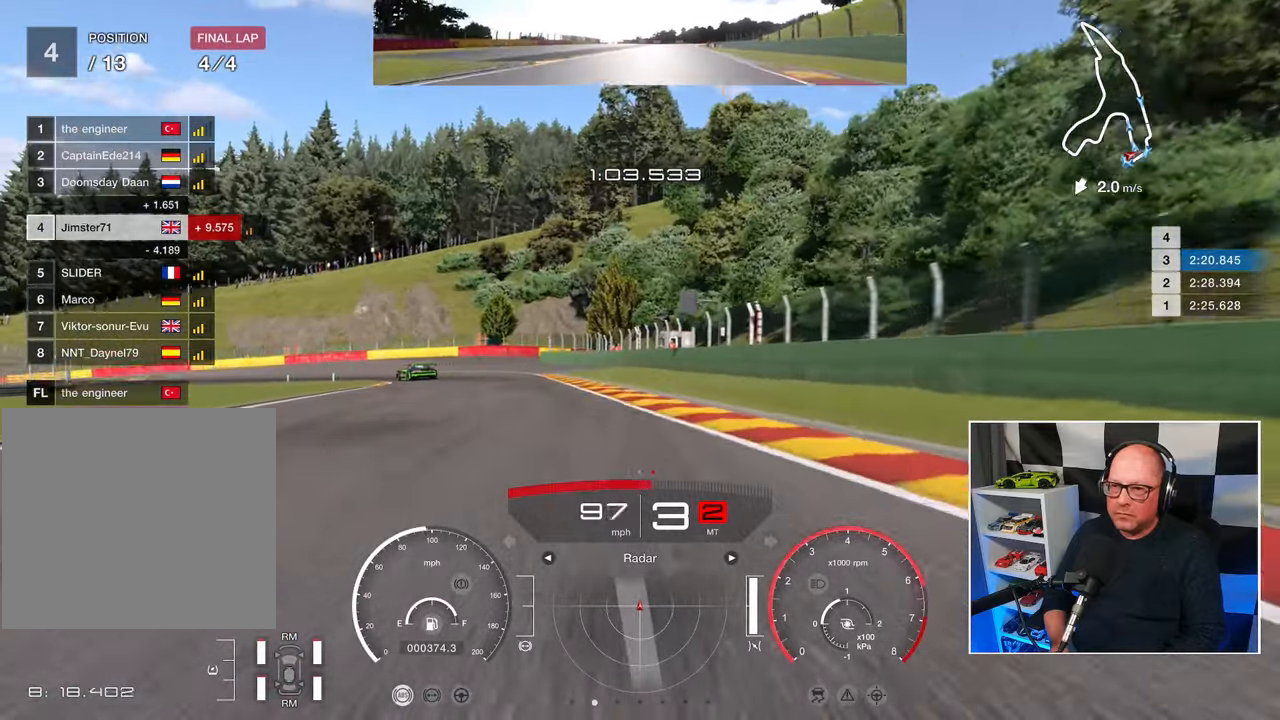
{"buttons": ["L2"], "left_stick": "up-left", "events": [[233, "L2", "down"], [317, "R2", "up"]]}
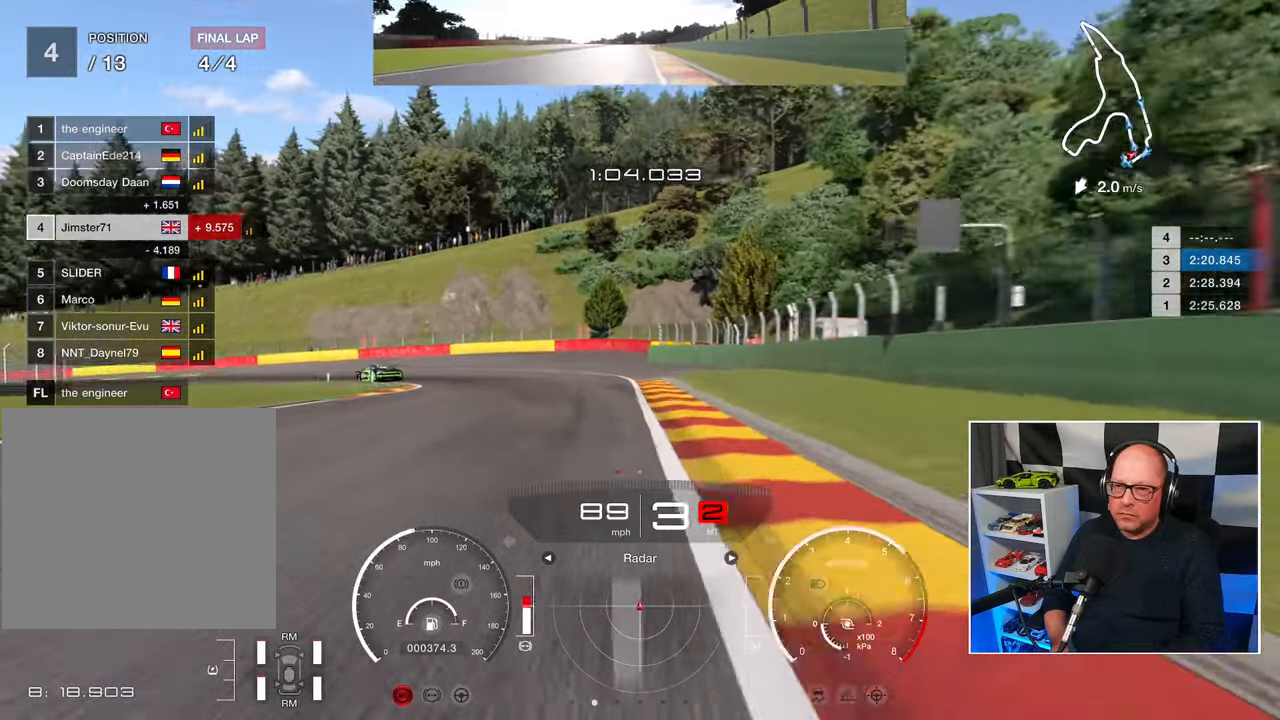
{"buttons": [], "left_stick": "up-left", "events": [[67, "L2", "up"]]}